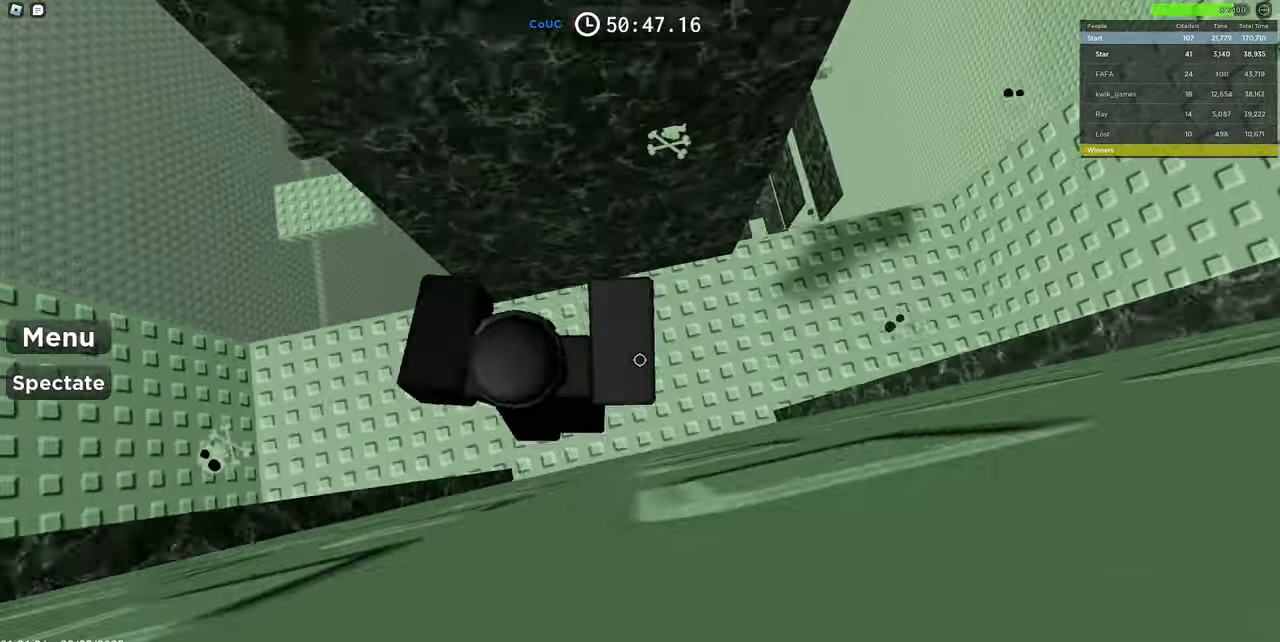
Gameplay with keyboard and mouse; each line is a JSON object with the keys and mouse buttons held at the frame after it. "events" lists presses ("down") and releases ("up") of "1", "2", "3", "4", "5", "a", "alt", "c", "caps_lock", "ctrl", "d", "e", "f", "g", "q", "r", "s", "shift", "space", "t", "tab", "v", "w", "x", "z", "mouse_left", "mouse_wheel" and "mouse_right" between this image and that frame as [ms after this image, input, new state], when the widget could be followed in between. "mouse_left", "mouse_wheel", "mouse_right" = the "left", "wheel", "right" buttons of the "mouse" list. No other keys are recorded. "wheel" means that the mouse wheel is clicked or scrolled. Mouse movement is not recorded.
{"keys": ["space"], "mouse": ["wheel", "right"], "events": [[84, "w", "up"], [117, "d", "down"], [117, "w", "down"], [400, "d", "up"], [450, "w", "up"], [500, "mouse_wheel", "down"]]}
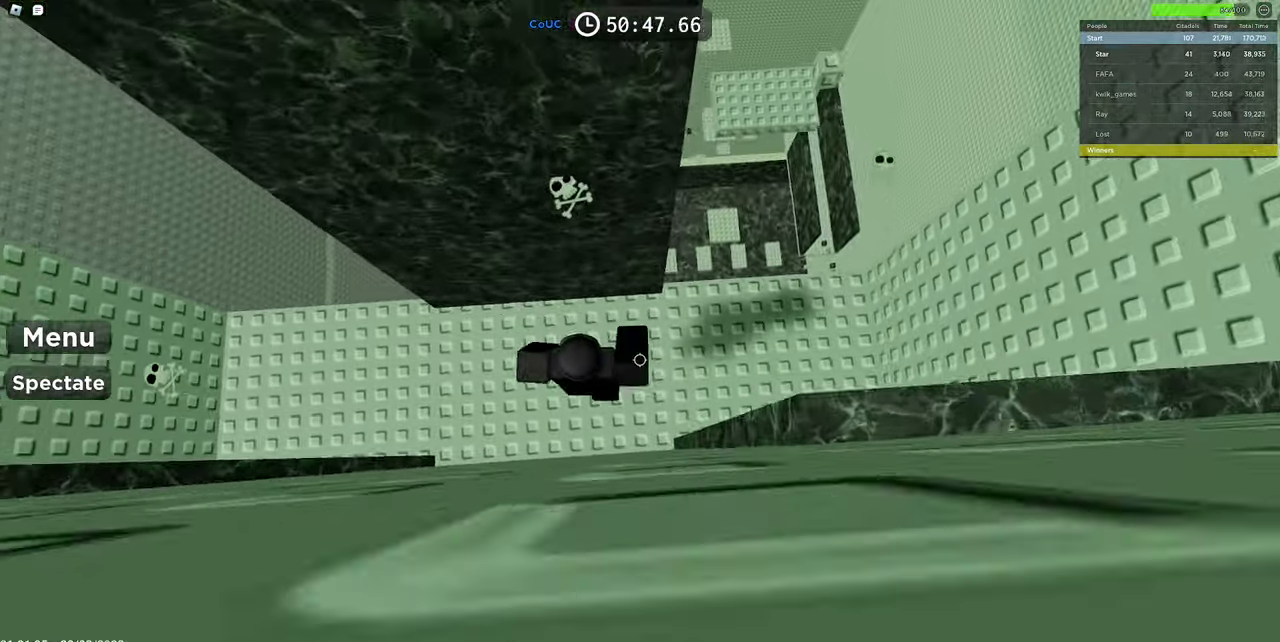
{"keys": ["d", "space", "w"], "mouse": ["right"], "events": [[50, "mouse_wheel", "up"], [100, "mouse_wheel", "down"], [150, "mouse_wheel", "up"], [250, "d", "down"], [250, "w", "down"]]}
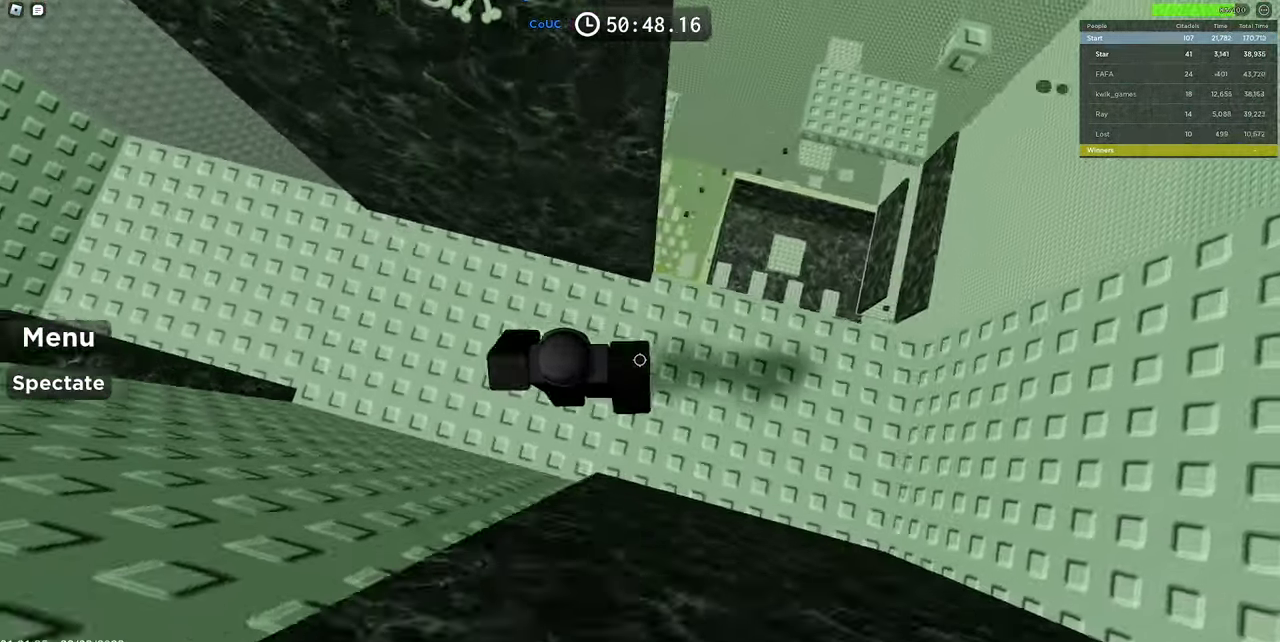
{"keys": ["d", "space"], "mouse": ["right"], "events": [[167, "d", "up"], [200, "a", "down"], [300, "a", "up"], [400, "d", "down"], [400, "w", "up"]]}
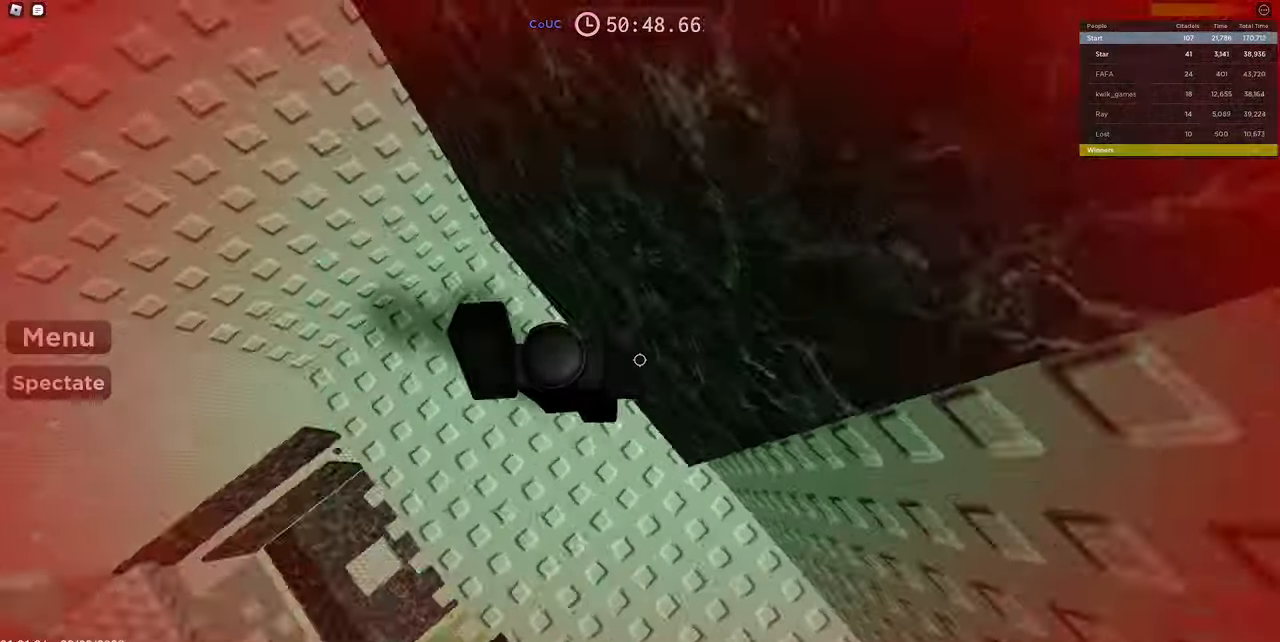
{"keys": ["space", "w"], "mouse": ["right"], "events": [[84, "d", "up"], [416, "w", "down"]]}
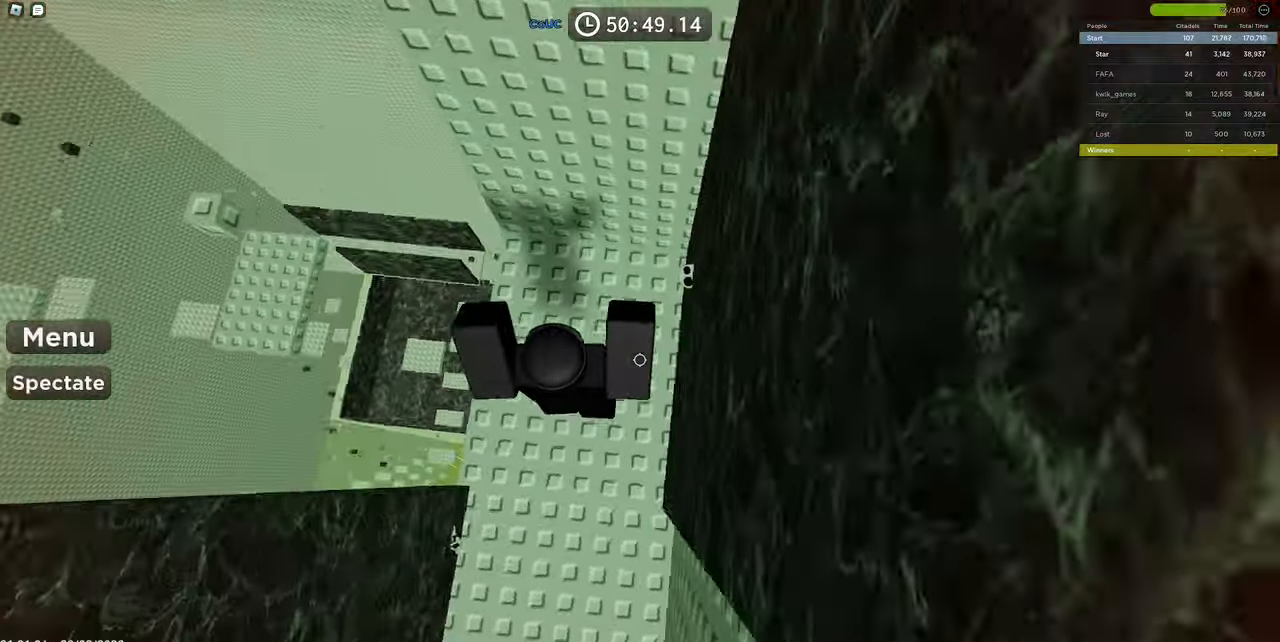
{"keys": ["space"], "mouse": ["right"], "events": [[50, "d", "down"], [100, "mouse_wheel", "down"], [150, "mouse_wheel", "up"], [200, "w", "up"], [250, "d", "up"]]}
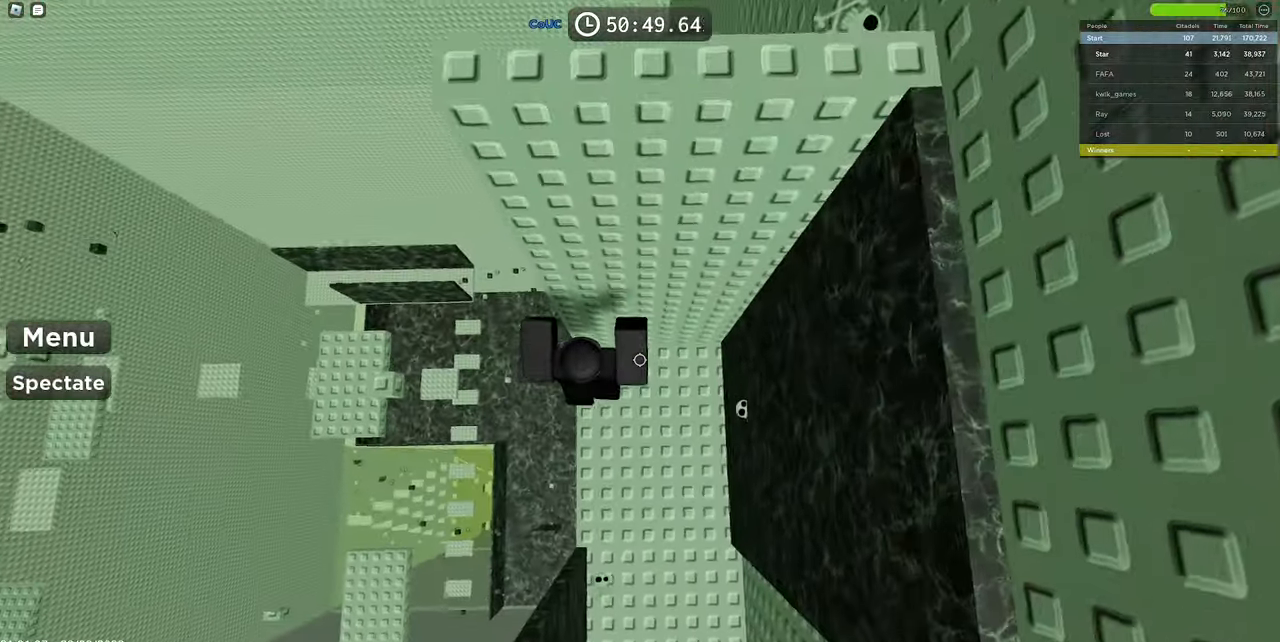
{"keys": ["space"], "mouse": ["right"], "events": [[33, "d", "down"], [316, "d", "up"]]}
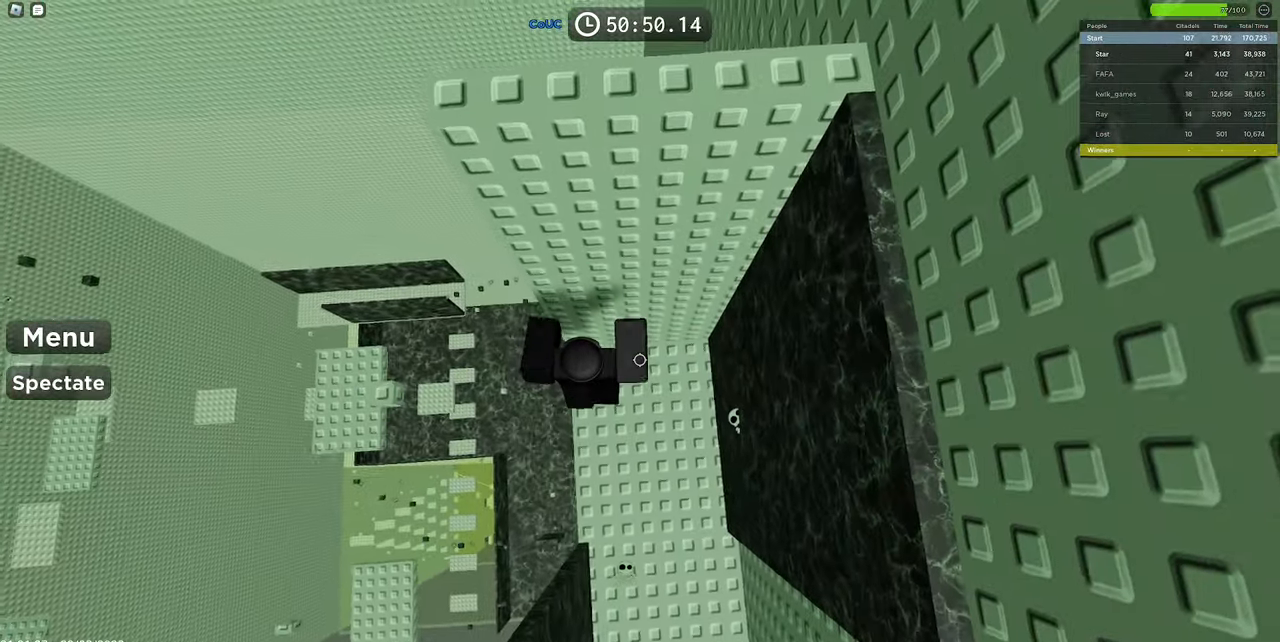
{"keys": ["space"], "mouse": ["right"], "events": [[133, "s", "down"], [416, "s", "up"]]}
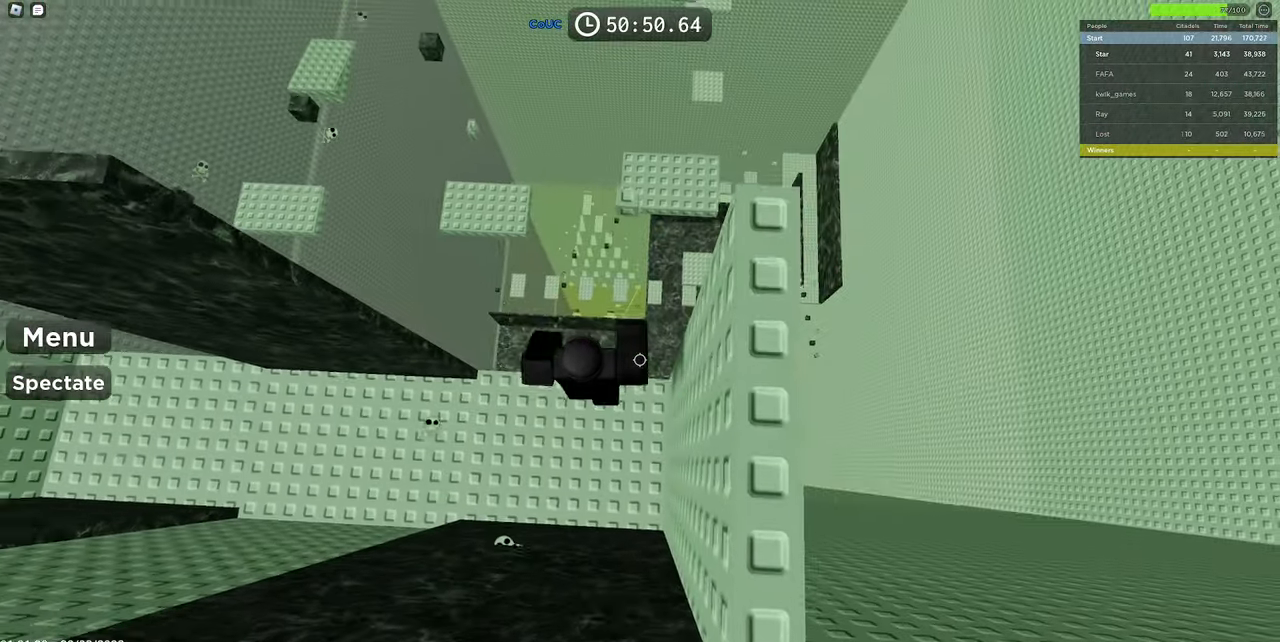
{"keys": ["s", "space"], "mouse": ["right"], "events": [[200, "s", "down"]]}
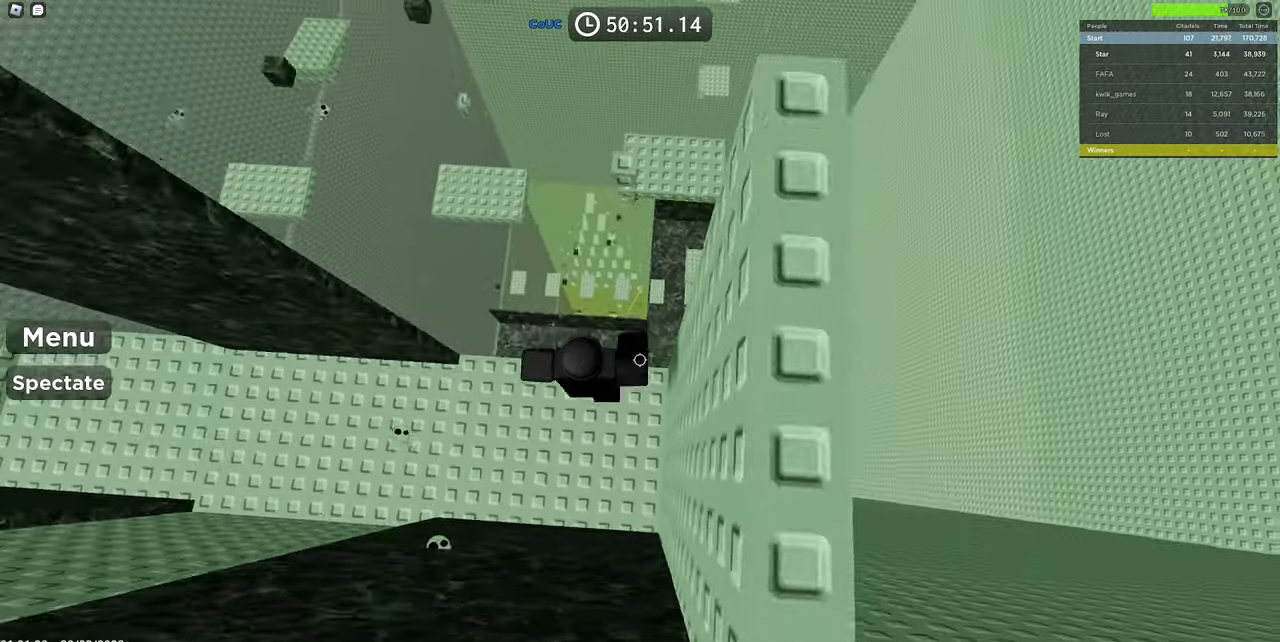
{"keys": ["space", "w"], "mouse": ["right"], "events": [[133, "space", "up"], [183, "s", "up"], [366, "w", "down"], [500, "space", "down"]]}
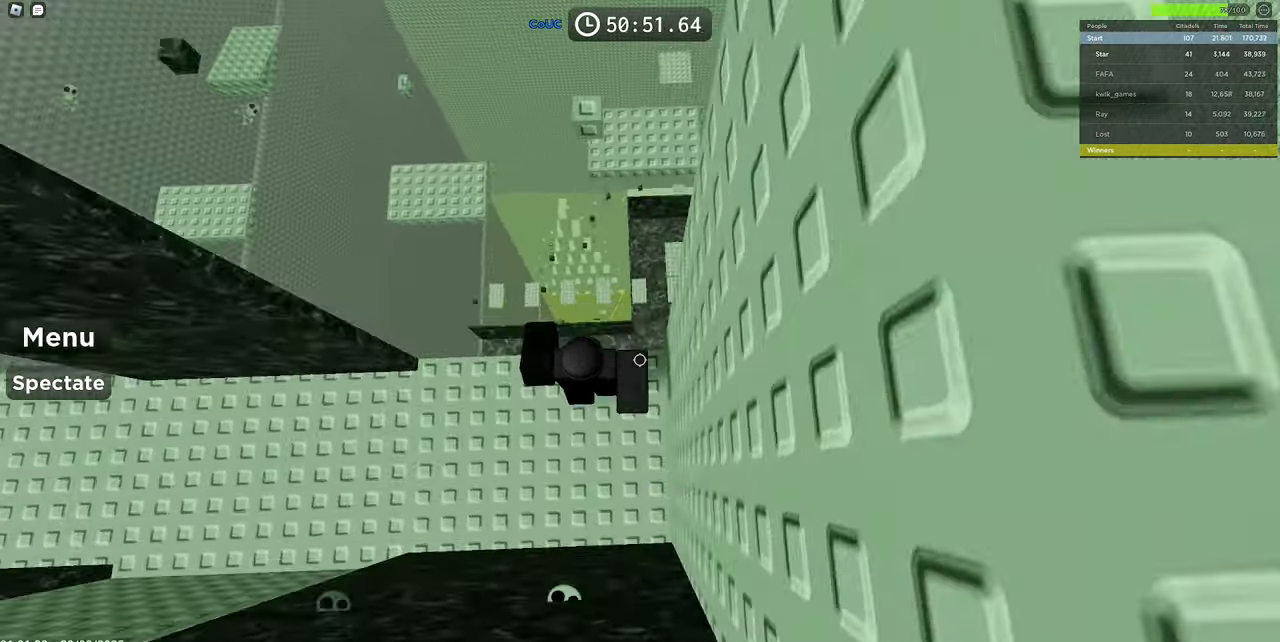
{"keys": [], "mouse": ["right"], "events": [[100, "space", "up"], [100, "w", "up"], [283, "w", "down"], [416, "w", "up"]]}
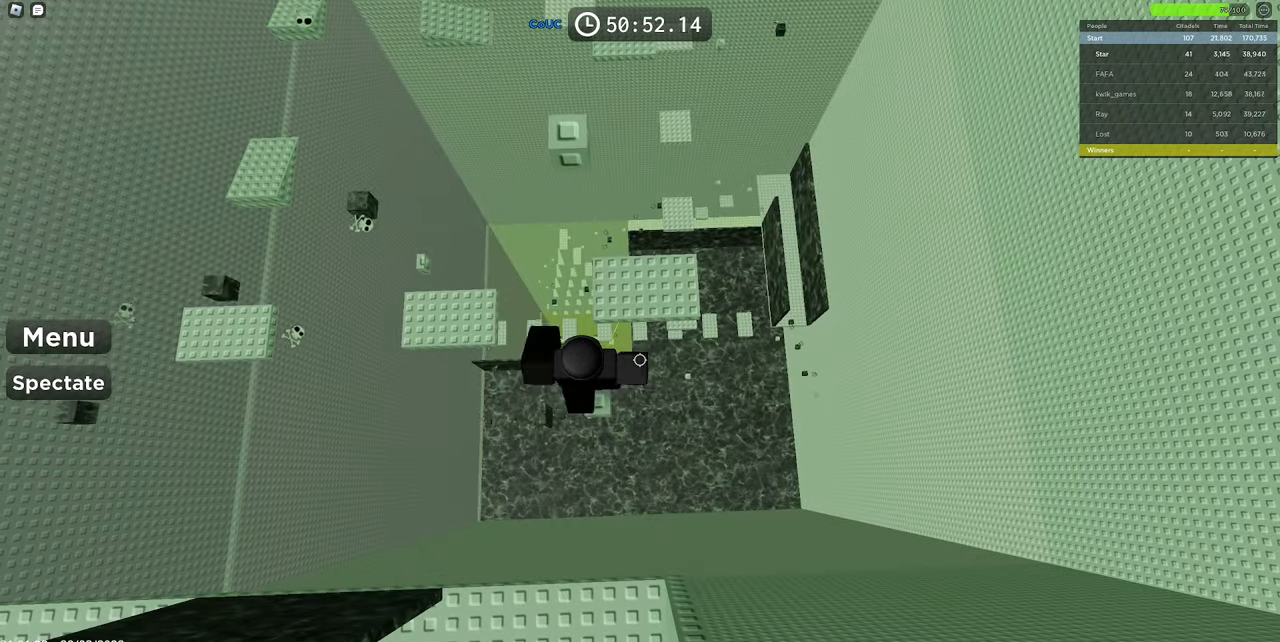
{"keys": [], "mouse": ["right"], "events": [[250, "space", "down"], [300, "s", "down"], [333, "space", "up"], [400, "s", "up"]]}
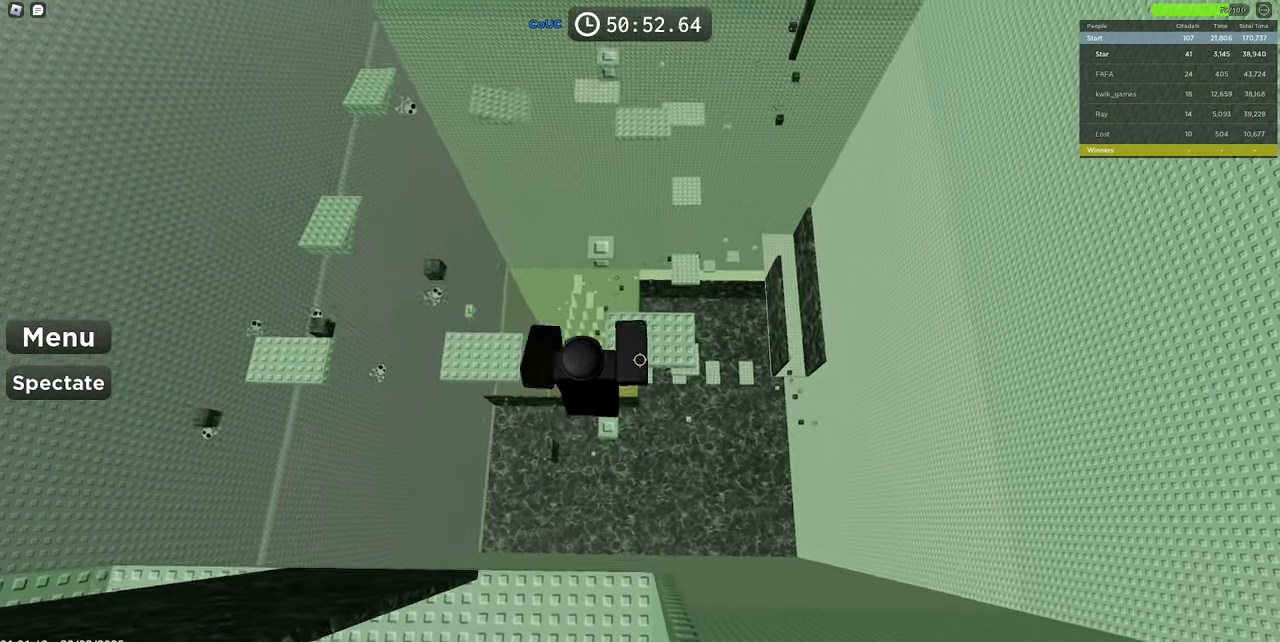
{"keys": ["space", "w"], "mouse": ["right"], "events": [[83, "mouse_right", "up"], [216, "mouse_right", "down"], [366, "space", "down"], [366, "w", "down"]]}
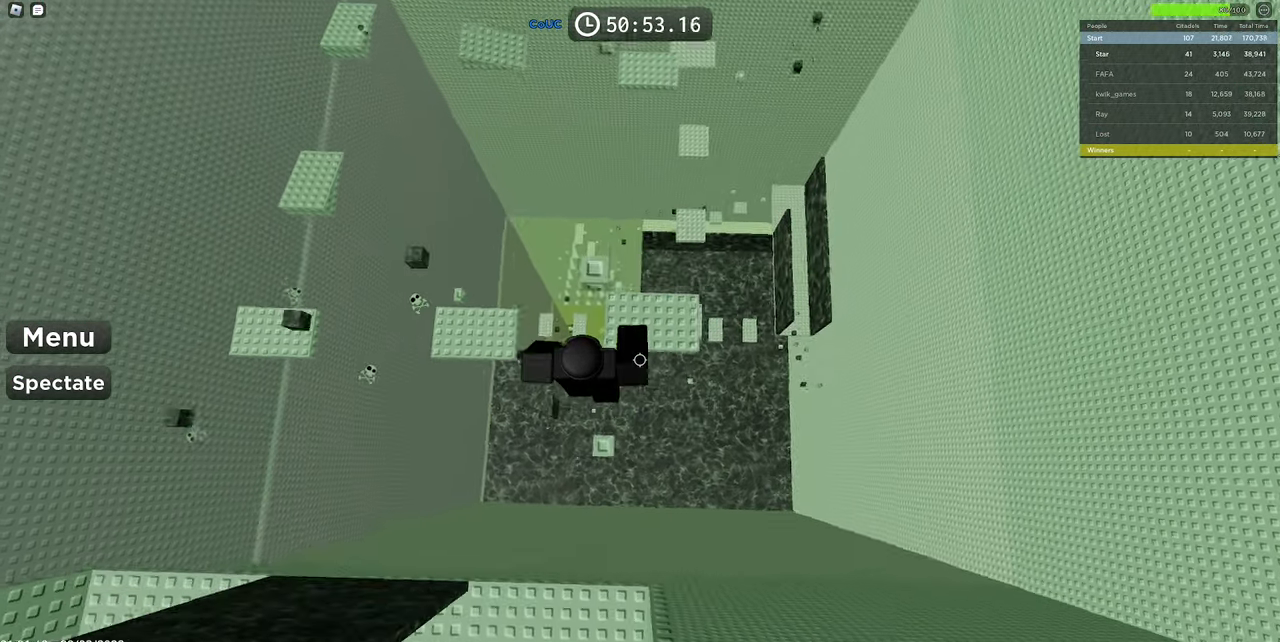
{"keys": [], "mouse": ["right"], "events": [[100, "space", "up"], [100, "w", "up"], [150, "w", "down"], [283, "w", "up"], [333, "mouse_wheel", "down"], [383, "mouse_wheel", "up"]]}
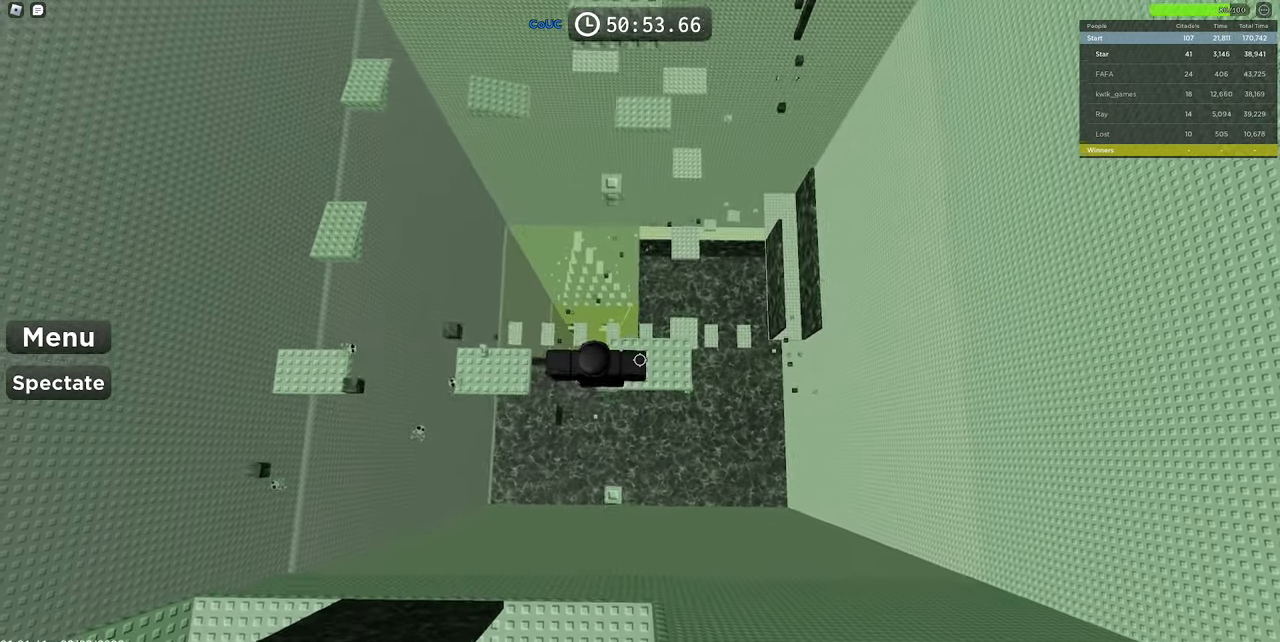
{"keys": ["w"], "mouse": ["right"], "events": [[16, "w", "down"], [116, "space", "down"], [300, "space", "up"]]}
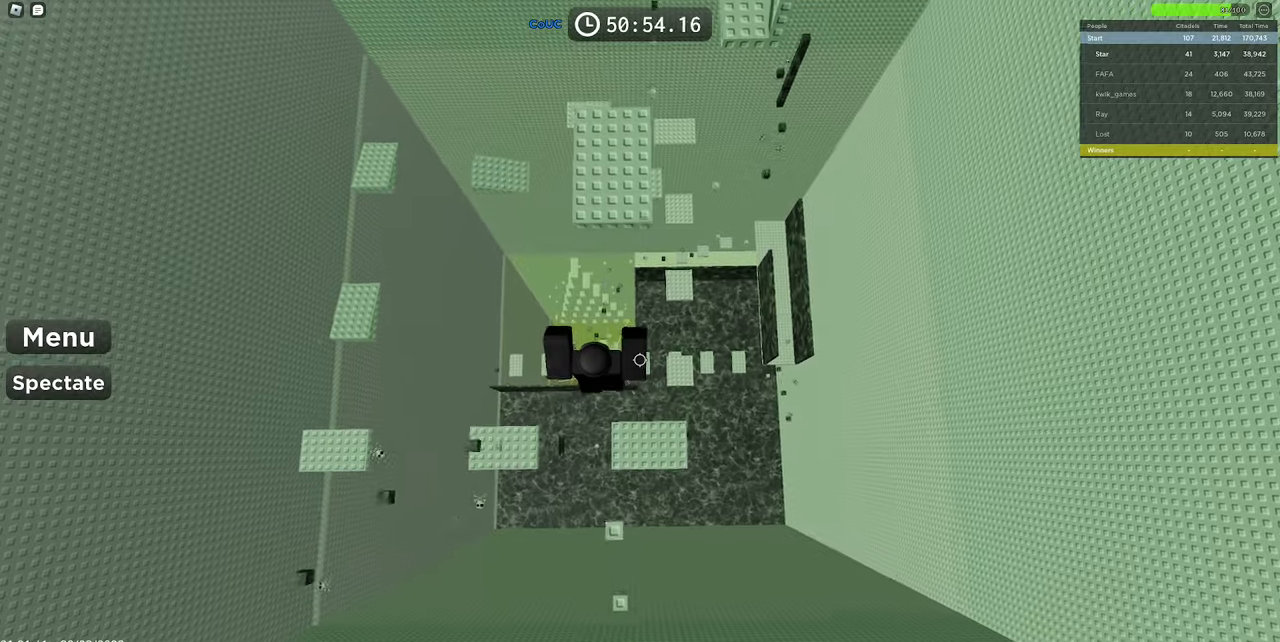
{"keys": [], "mouse": ["right"], "events": [[83, "w", "up"], [217, "shift", "down"], [267, "space", "down"], [367, "shift", "up"], [400, "space", "up"]]}
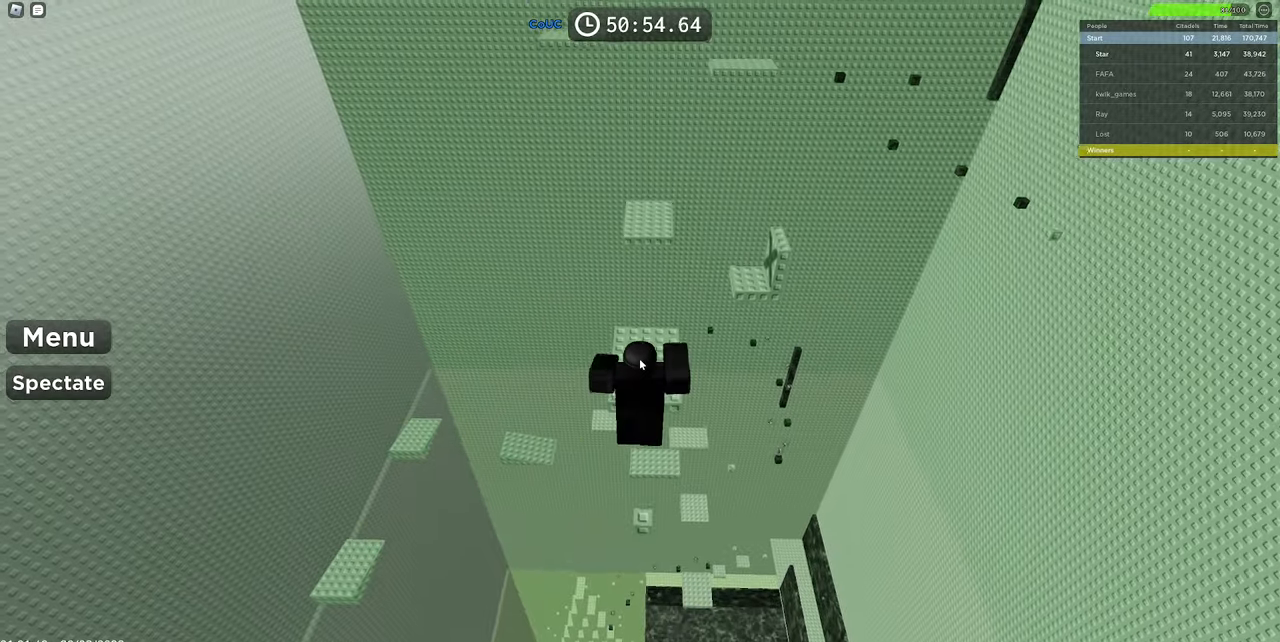
{"keys": [], "mouse": ["right"], "events": []}
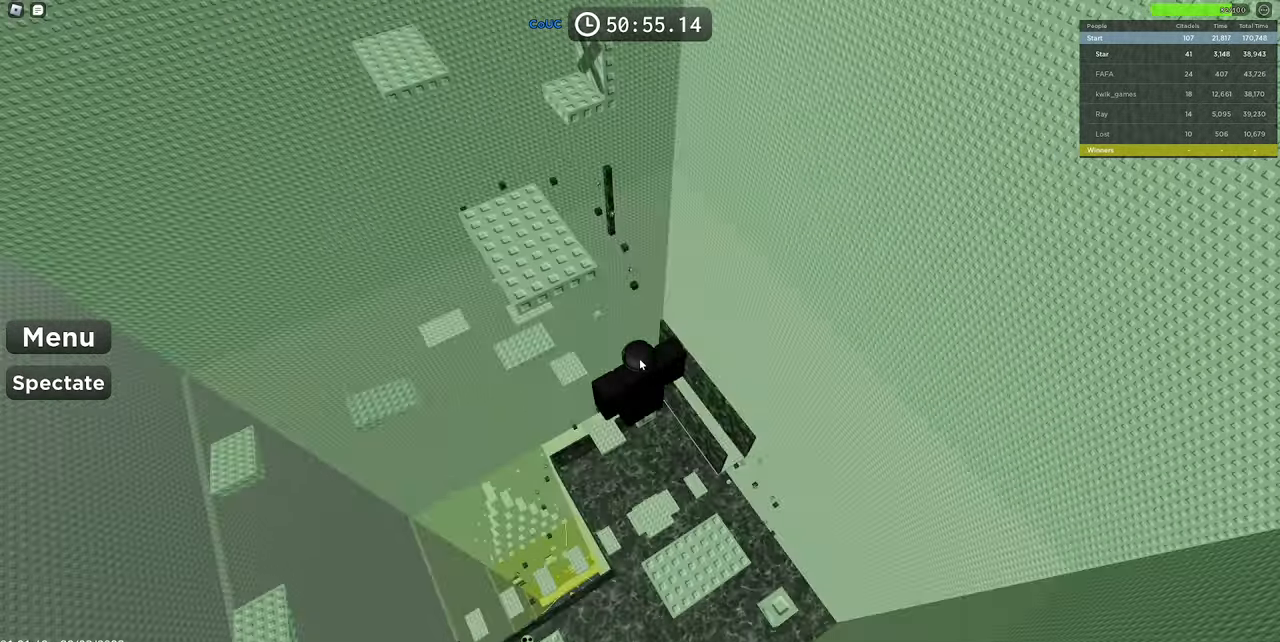
{"keys": ["a", "space"], "mouse": ["right"], "events": [[383, "a", "down"], [383, "shift", "down"], [433, "shift", "up"], [483, "space", "down"]]}
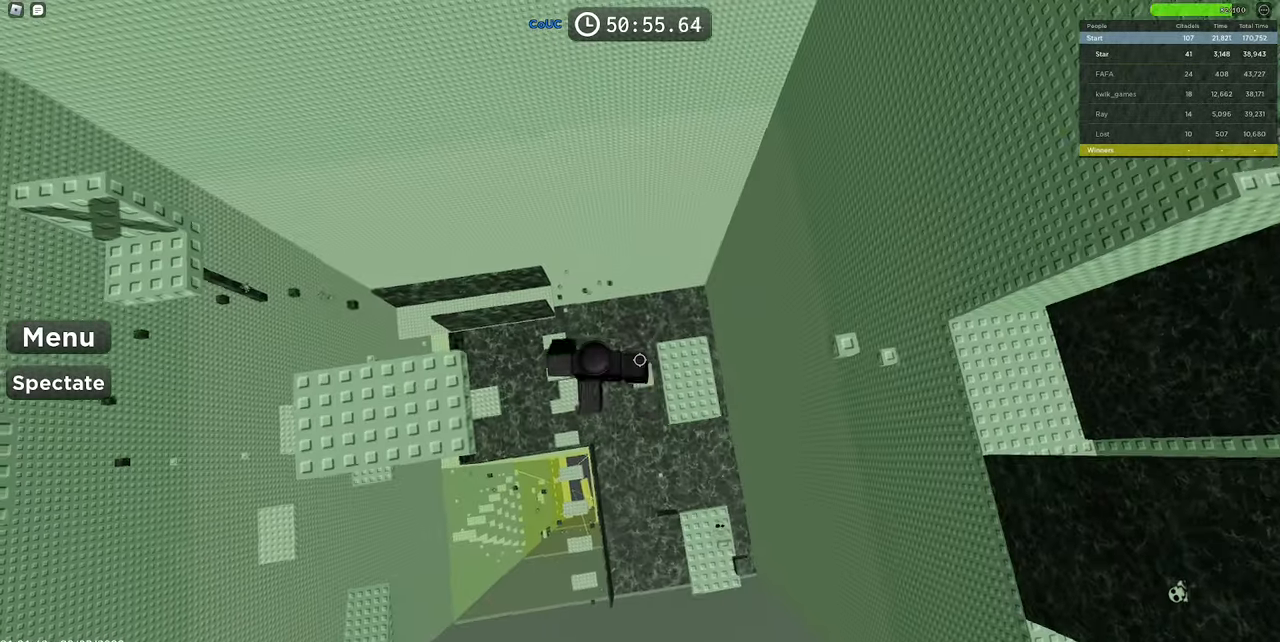
{"keys": ["a", "w"], "mouse": ["right"], "events": [[317, "a", "up"], [367, "space", "up"], [400, "a", "down"], [400, "w", "down"]]}
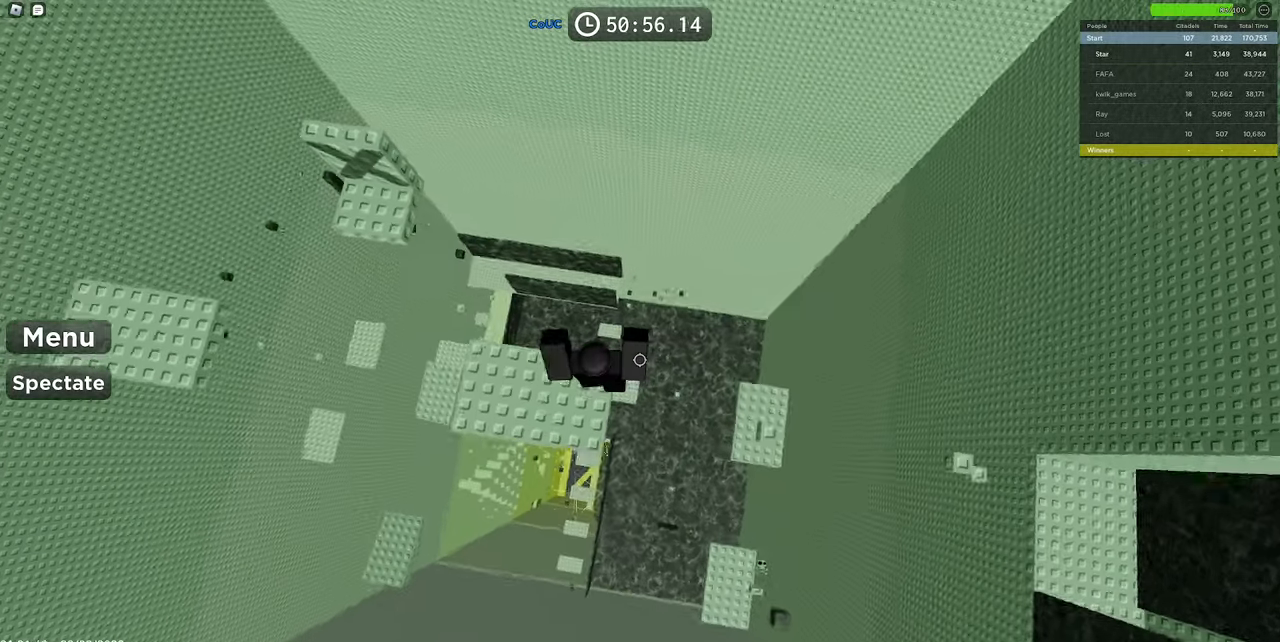
{"keys": ["w"], "mouse": ["right"], "events": [[150, "space", "down"], [233, "a", "up"], [383, "space", "up"]]}
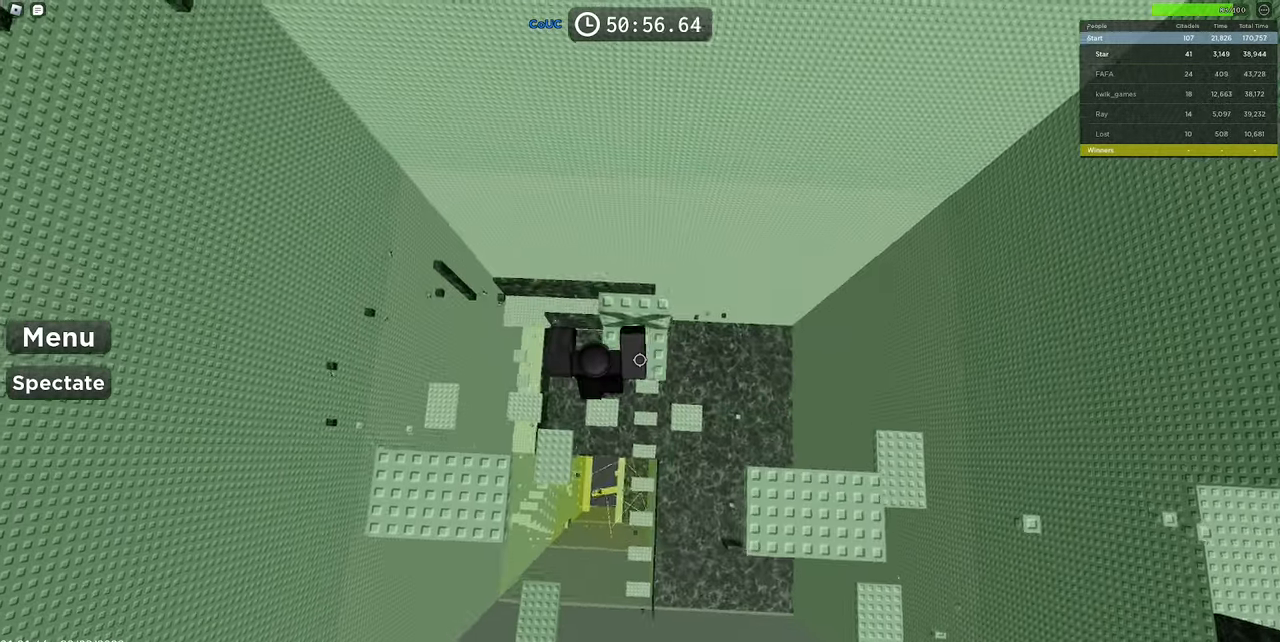
{"keys": [], "mouse": ["right"], "events": [[67, "d", "down"], [67, "w", "up"], [100, "w", "down"], [200, "d", "up"], [200, "w", "up"]]}
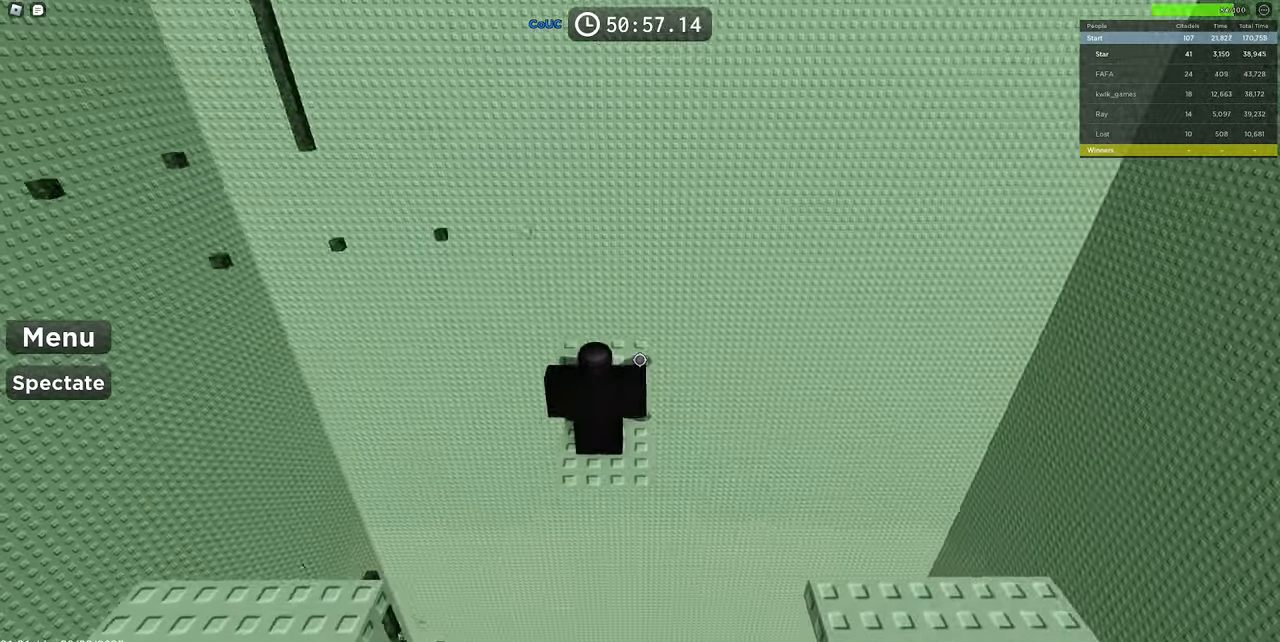
{"keys": [], "mouse": ["right"], "events": [[33, "shift", "down"], [167, "shift", "up"]]}
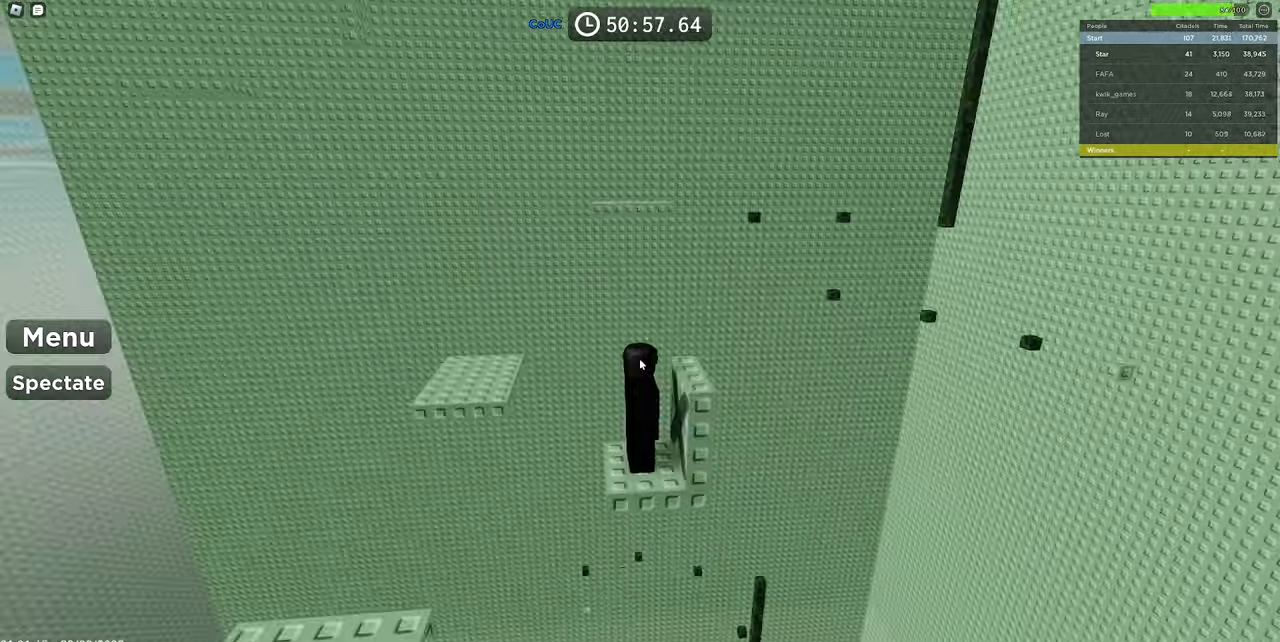
{"keys": [], "mouse": [], "events": [[417, "mouse_right", "up"]]}
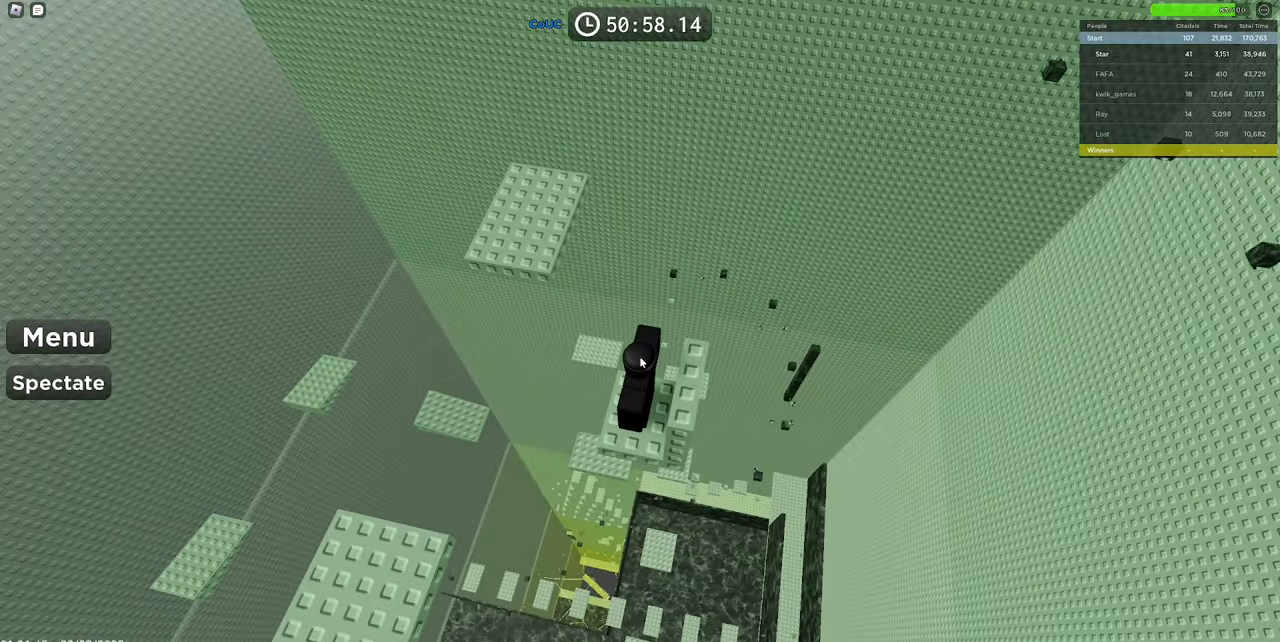
{"keys": ["d"], "mouse": ["right"], "events": [[167, "mouse_right", "down"], [250, "d", "down"]]}
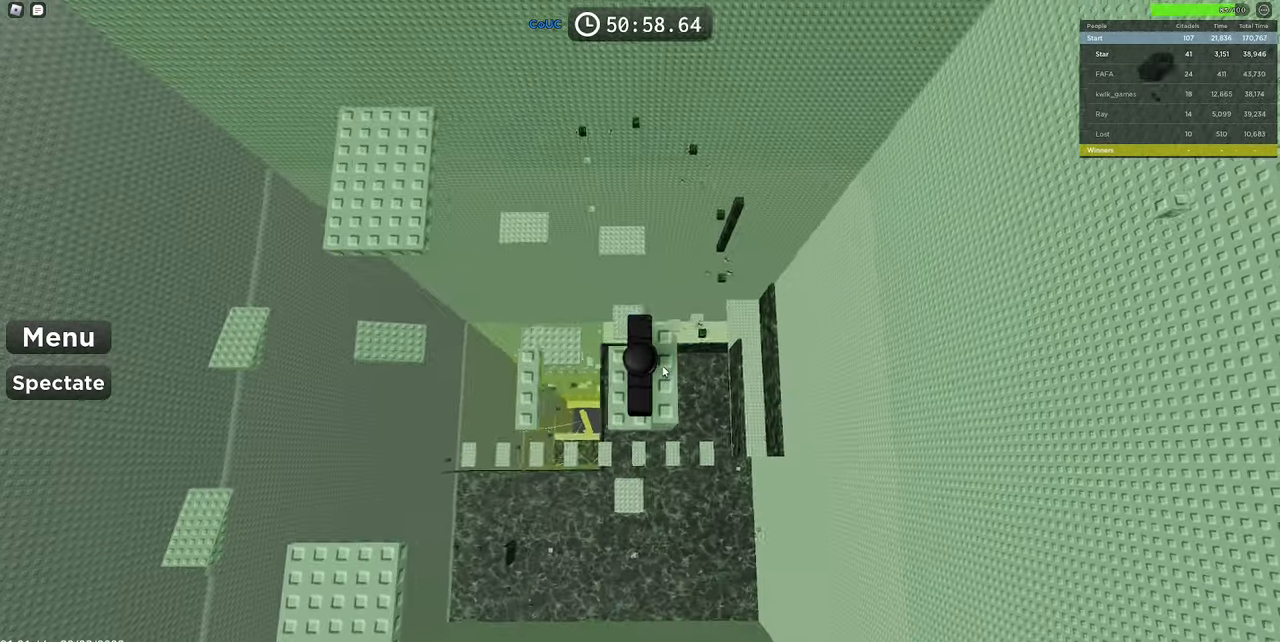
{"keys": ["d"], "mouse": ["right"], "events": [[33, "mouse_wheel", "down"], [83, "mouse_wheel", "up"]]}
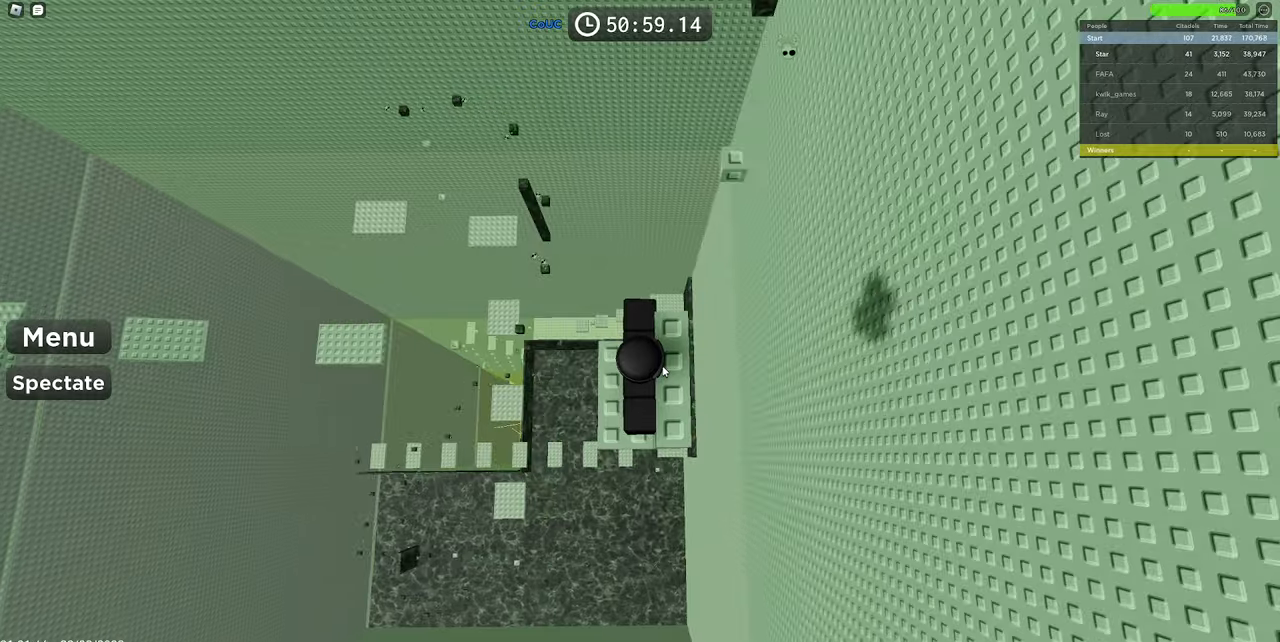
{"keys": ["space", "w"], "mouse": ["right"], "events": [[84, "w", "down"], [200, "d", "up"], [284, "space", "down"]]}
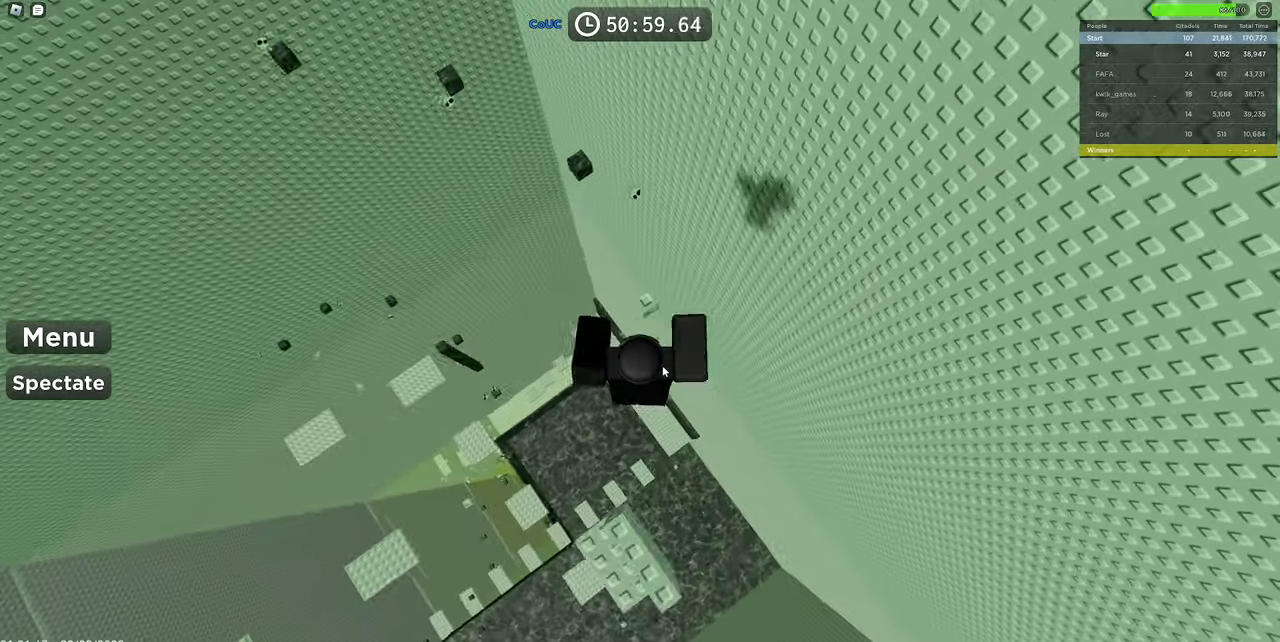
{"keys": [], "mouse": ["wheel", "right"], "events": [[117, "space", "up"], [300, "w", "up"], [484, "mouse_wheel", "down"]]}
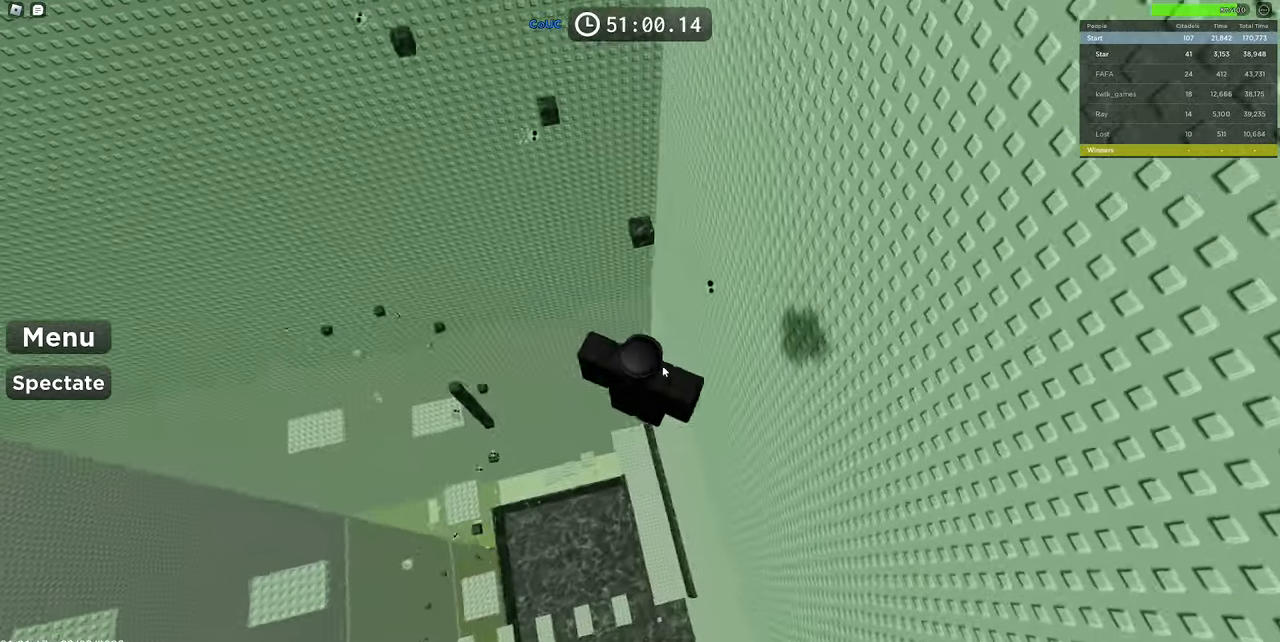
{"keys": [], "mouse": ["right"], "events": [[34, "mouse_wheel", "up"], [167, "space", "down"], [317, "space", "up"]]}
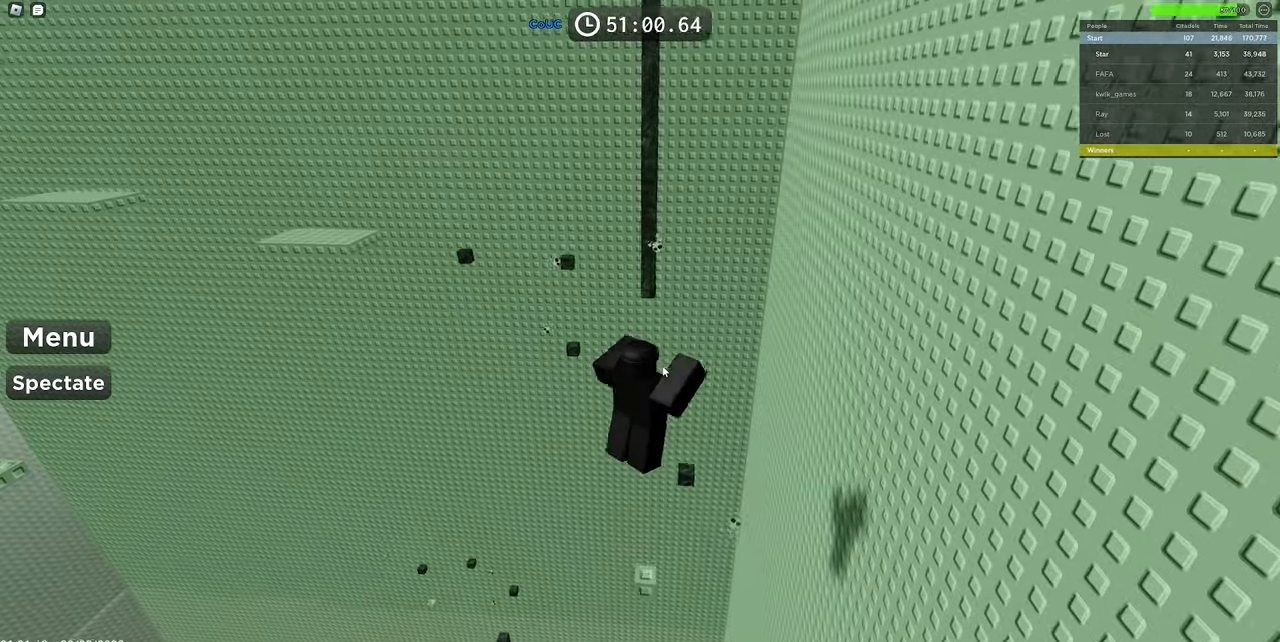
{"keys": ["space", "w"], "mouse": ["right"], "events": [[334, "w", "down"], [417, "space", "down"]]}
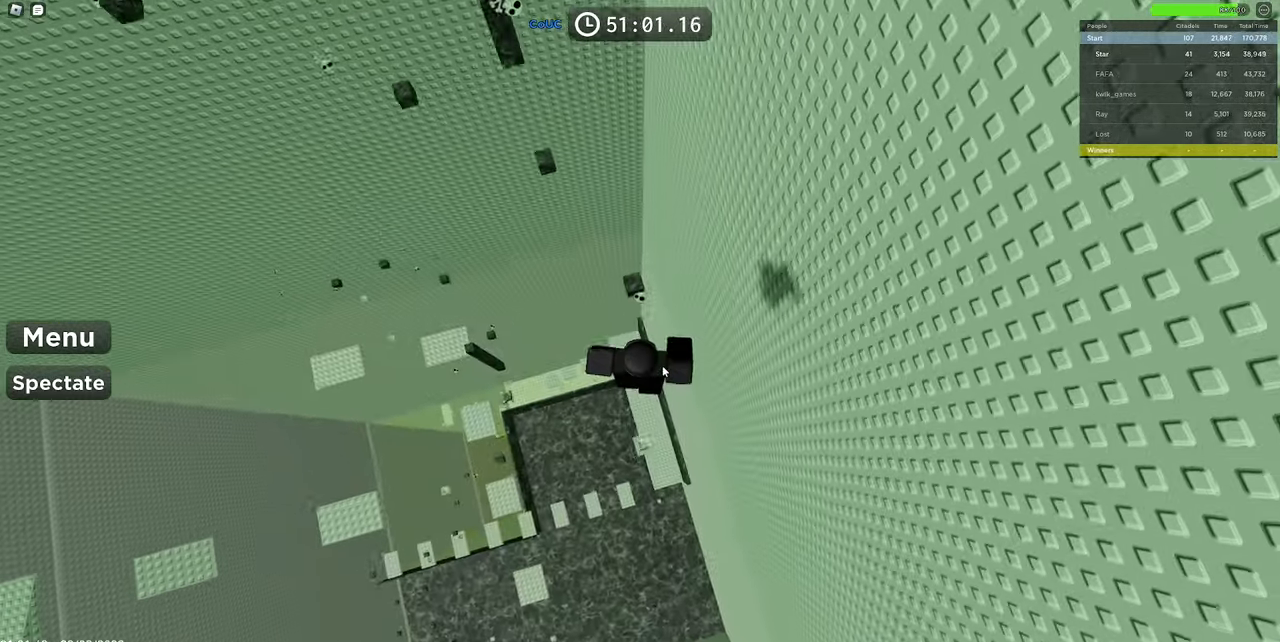
{"keys": ["w"], "mouse": ["right"], "events": [[300, "space", "up"], [300, "w", "up"], [384, "w", "down"]]}
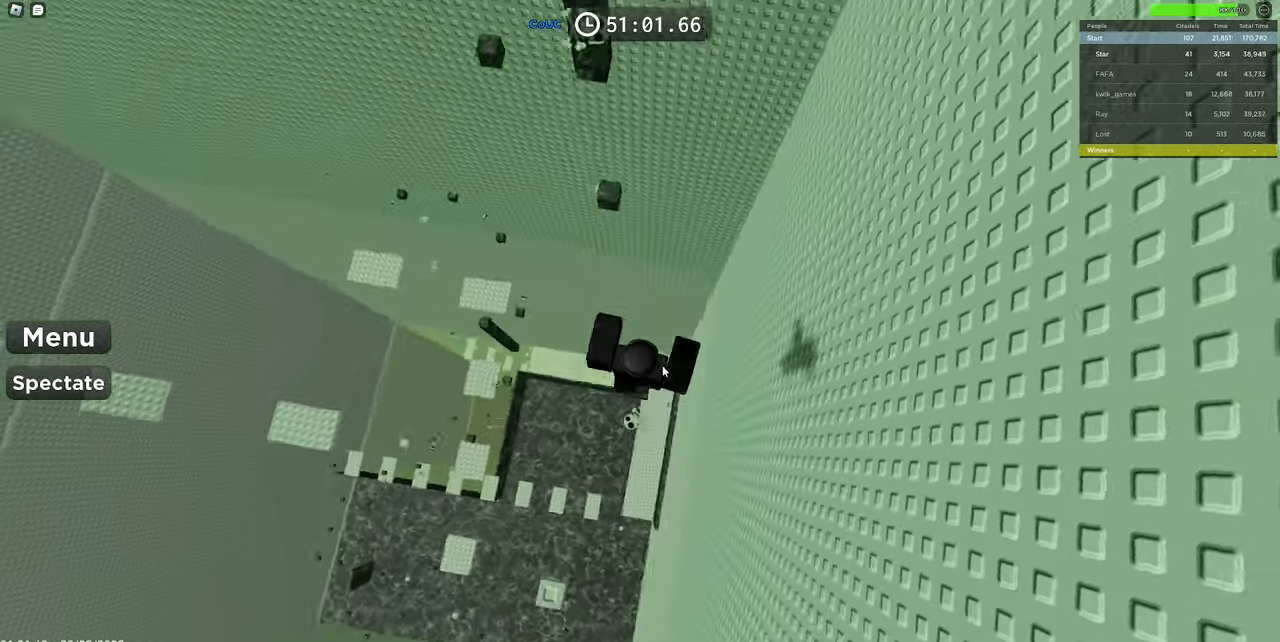
{"keys": ["w"], "mouse": ["right"], "events": [[34, "space", "down"], [267, "space", "up"], [267, "w", "up"], [317, "w", "down"]]}